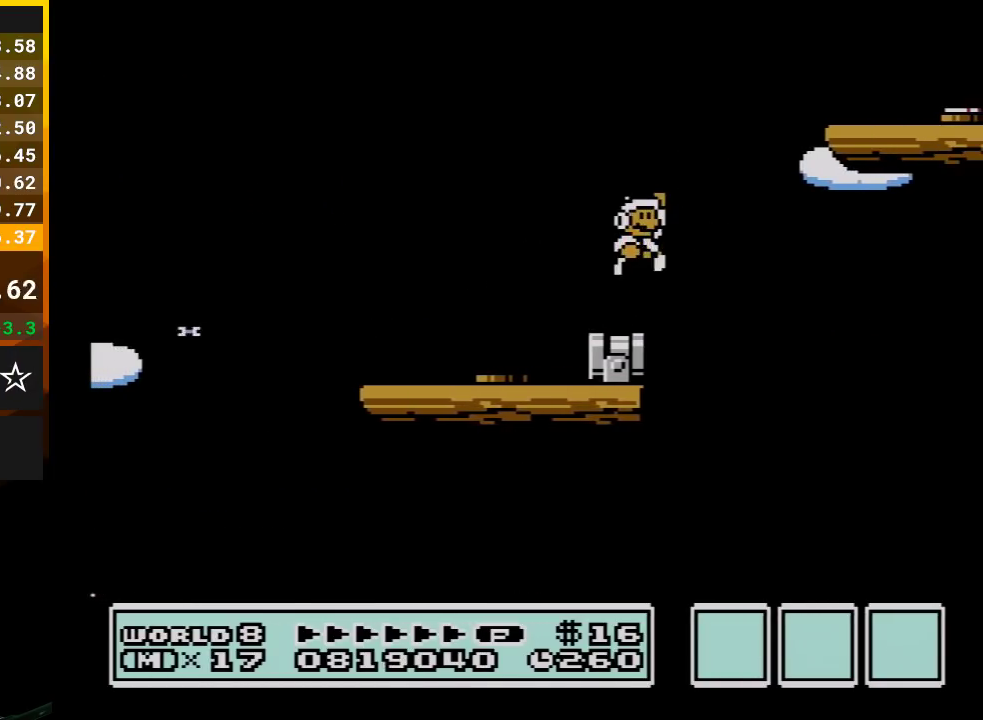
Gameplay with a controller (Nintendo layout); each line is a JSON object with the inputs held at the frame after it. "events" lists button and stick changes between this image and that frame as [ms after this image, input, new state], when the widget could be followed in between. Not read: L3 R3.
{"buttons": ["B", "DPAD_LEFT"], "events": [[383, "DPAD_RIGHT", "up"], [450, "A", "up"], [483, "DPAD_LEFT", "down"]]}
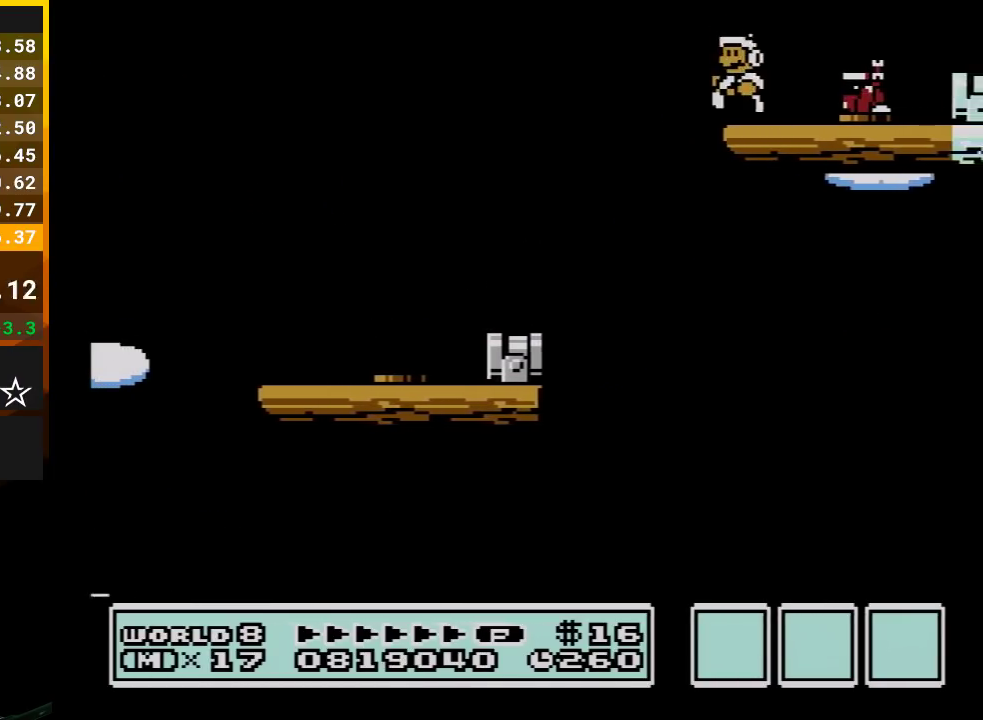
{"buttons": ["B", "DPAD_RIGHT"], "events": [[200, "A", "down"], [233, "DPAD_LEFT", "up"], [267, "DPAD_RIGHT", "down"], [483, "A", "up"]]}
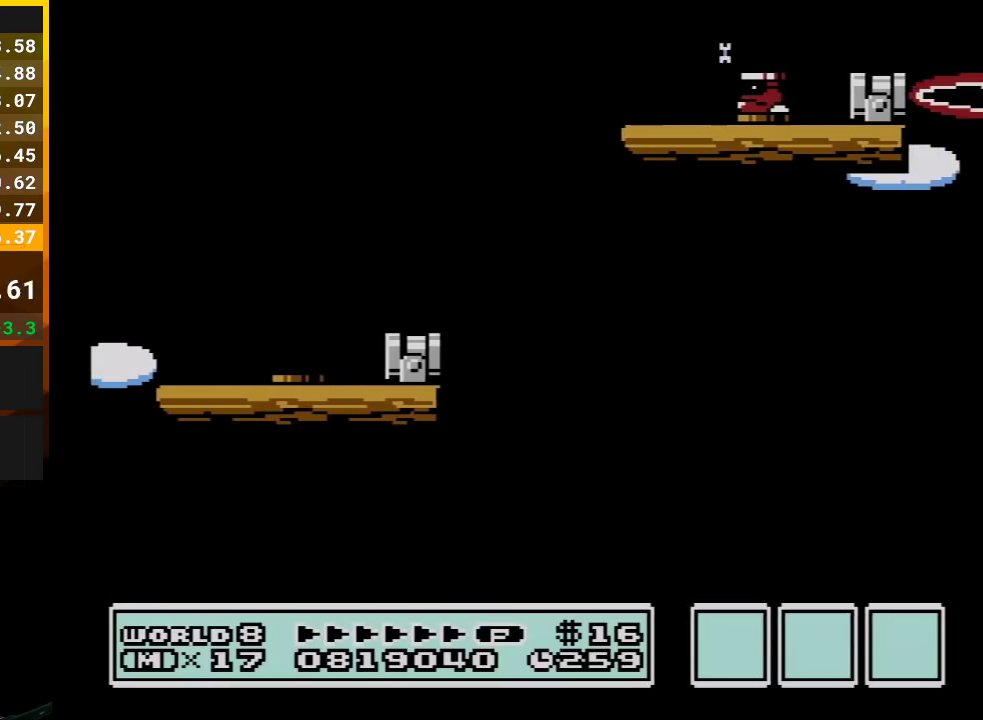
{"buttons": ["B"], "events": [[67, "DPAD_RIGHT", "up"], [167, "DPAD_LEFT", "down"], [350, "DPAD_LEFT", "up"]]}
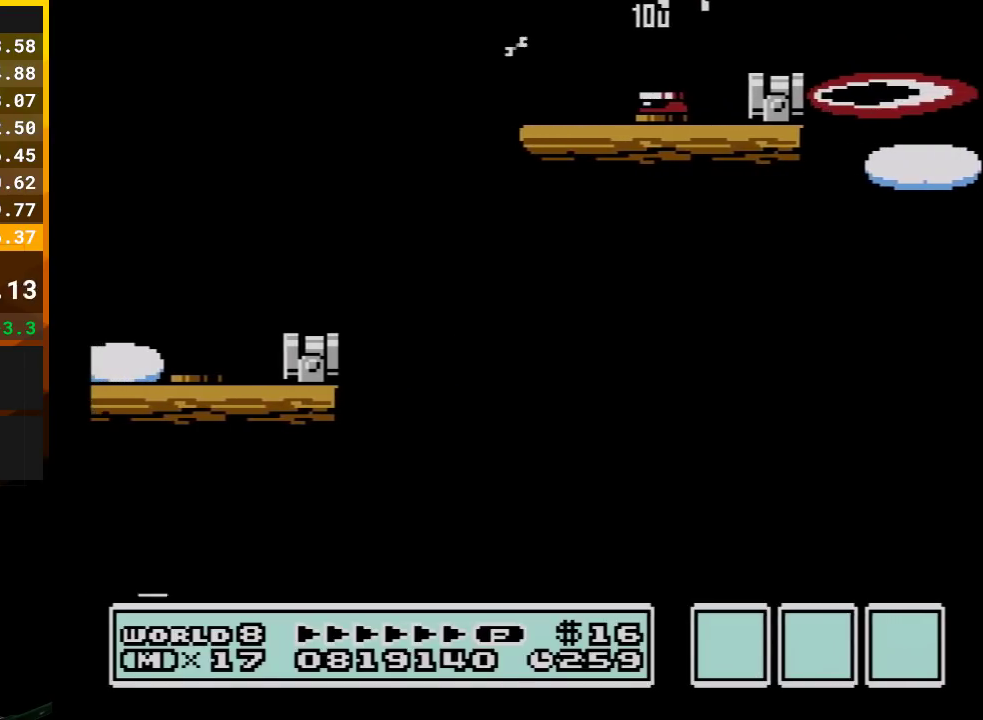
{"buttons": ["B", "DPAD_RIGHT"], "events": [[317, "DPAD_RIGHT", "down"], [350, "A", "down"], [450, "A", "up"]]}
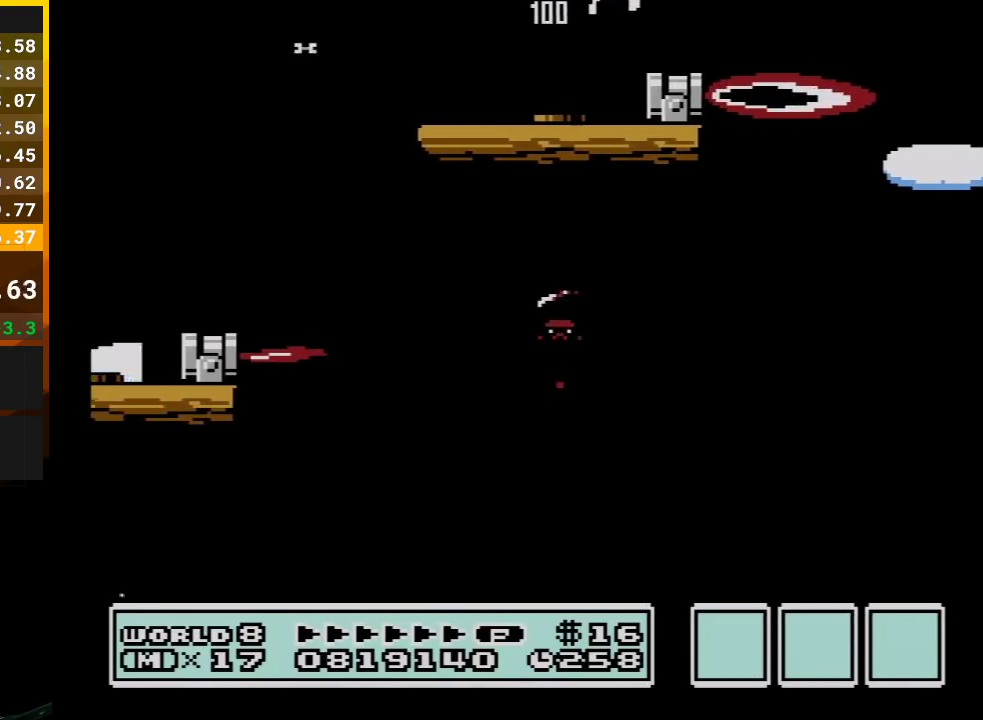
{"buttons": ["B"], "events": [[100, "DPAD_RIGHT", "up"], [133, "DPAD_LEFT", "down"], [267, "DPAD_LEFT", "up"]]}
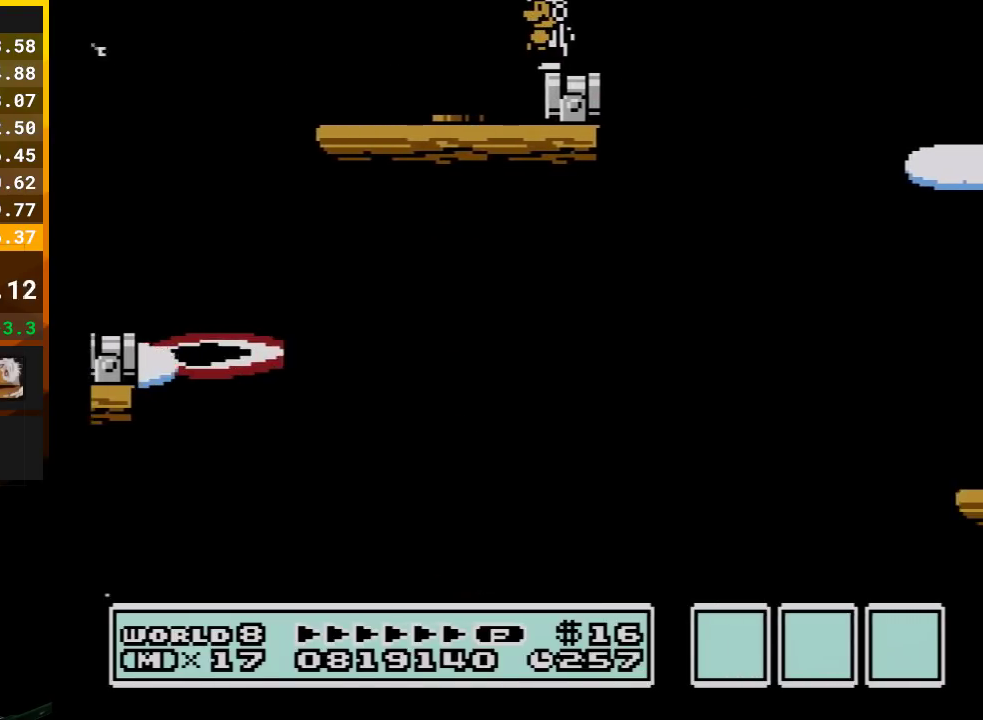
{"buttons": ["A", "B", "DPAD_RIGHT"], "events": [[317, "DPAD_RIGHT", "down"], [483, "A", "down"]]}
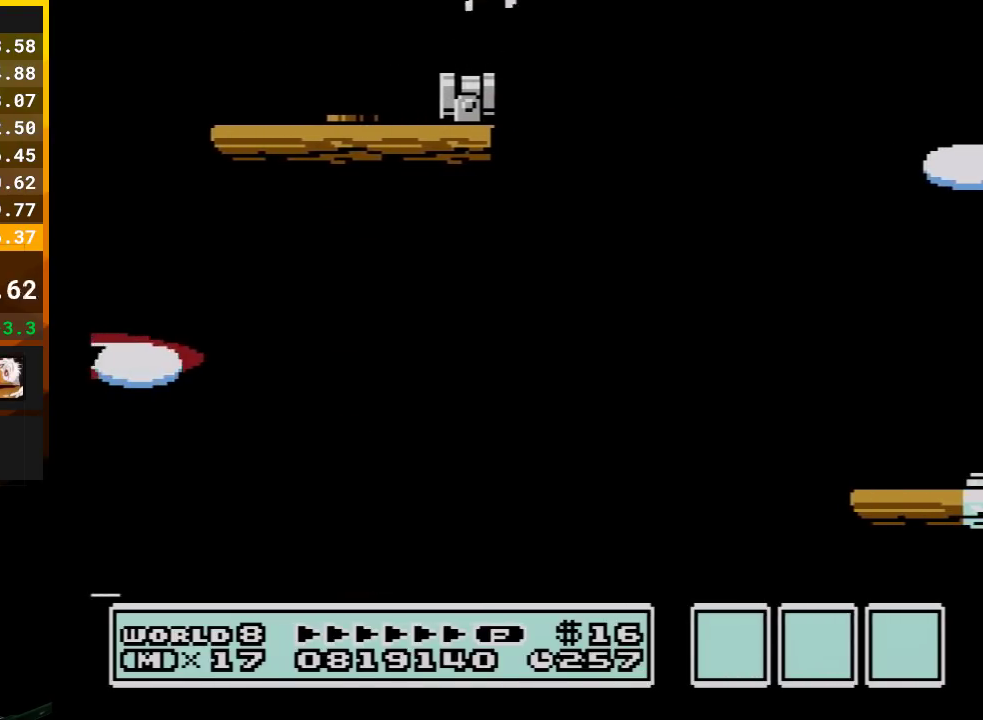
{"buttons": ["B", "DPAD_RIGHT"], "events": [[300, "A", "up"]]}
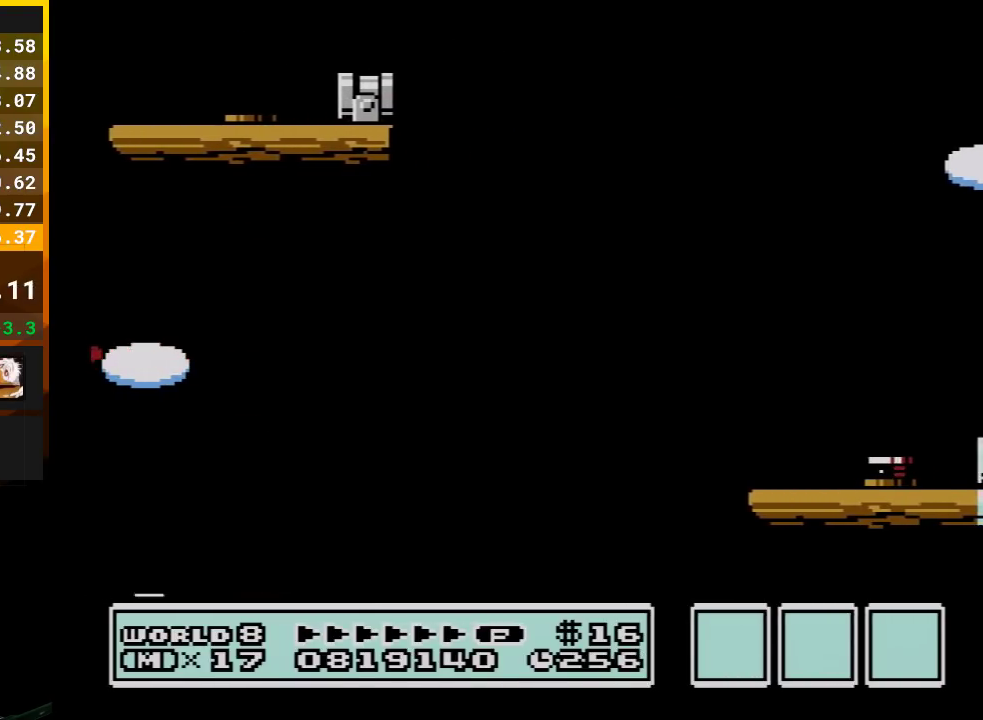
{"buttons": ["A", "B"], "events": [[133, "DPAD_RIGHT", "up"], [300, "A", "down"], [333, "DPAD_LEFT", "down"], [483, "DPAD_LEFT", "up"]]}
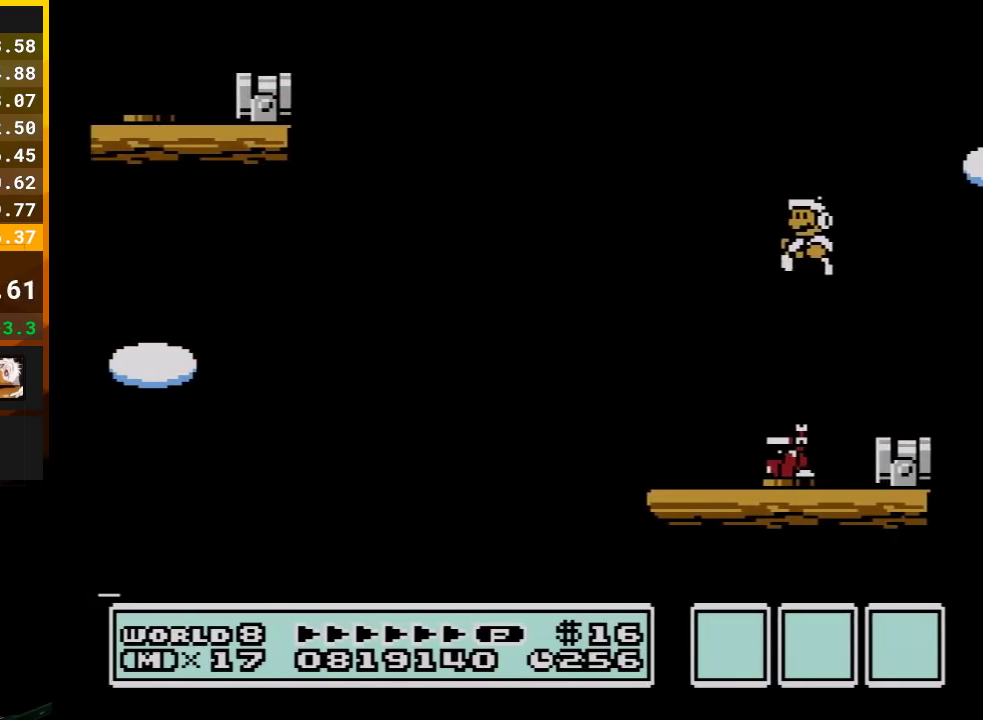
{"buttons": ["A", "B", "DPAD_LEFT"], "events": [[100, "A", "up"], [167, "DPAD_LEFT", "down"], [350, "DPAD_LEFT", "up"], [417, "DPAD_LEFT", "down"], [450, "A", "down"]]}
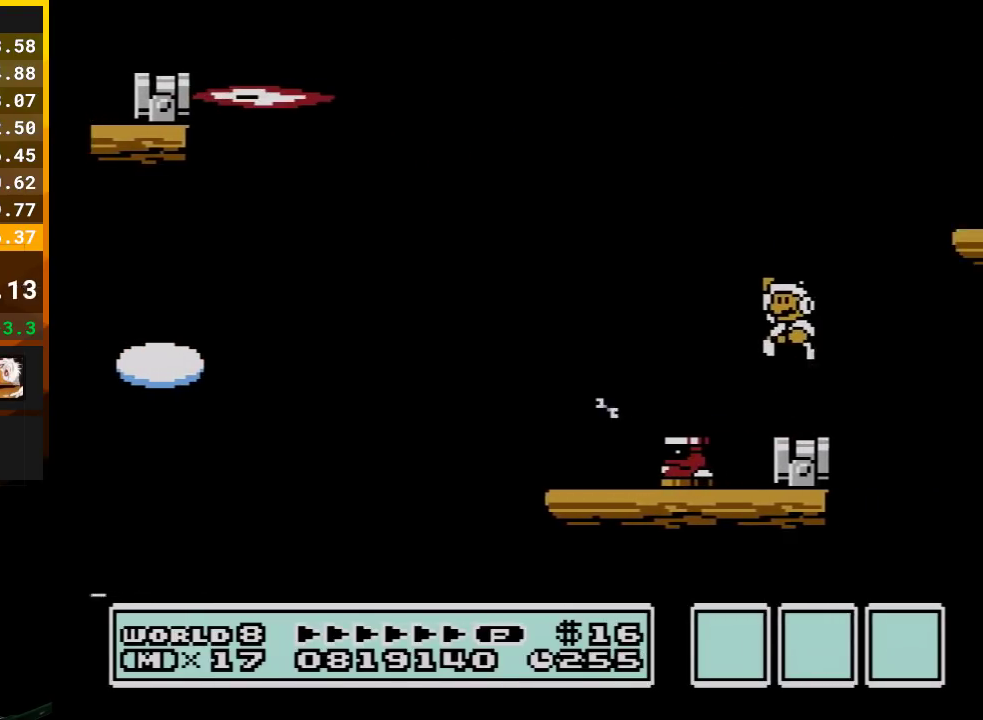
{"buttons": ["B", "DPAD_RIGHT"], "events": [[17, "A", "up"], [283, "DPAD_LEFT", "up"], [417, "DPAD_RIGHT", "down"]]}
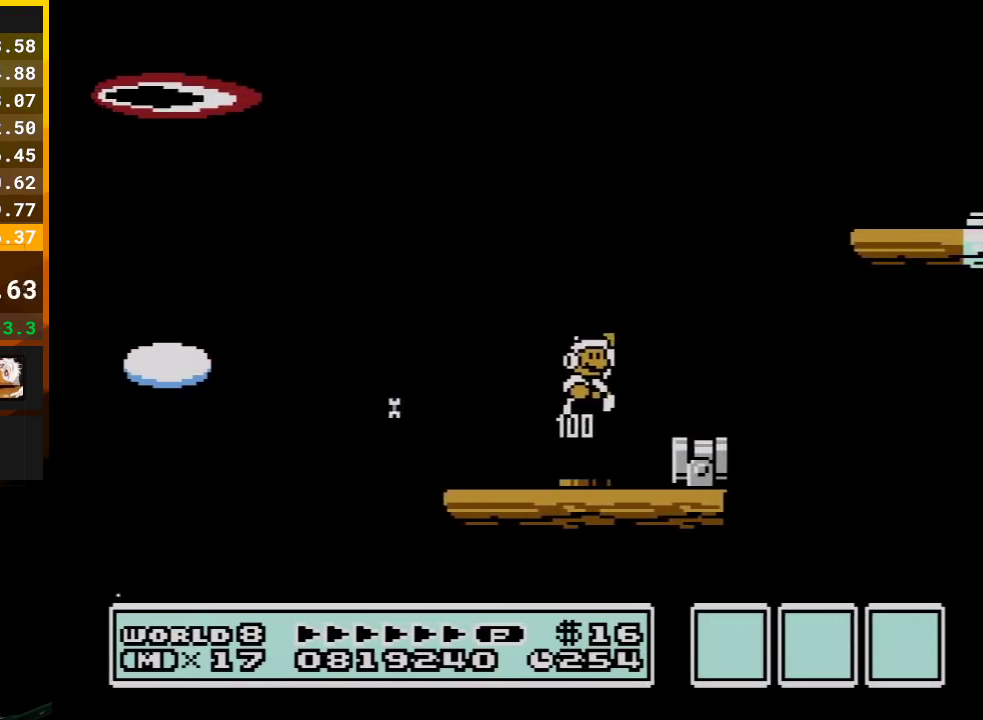
{"buttons": ["A", "B", "DPAD_RIGHT"], "events": [[33, "DPAD_RIGHT", "up"], [317, "DPAD_RIGHT", "down"], [383, "A", "down"]]}
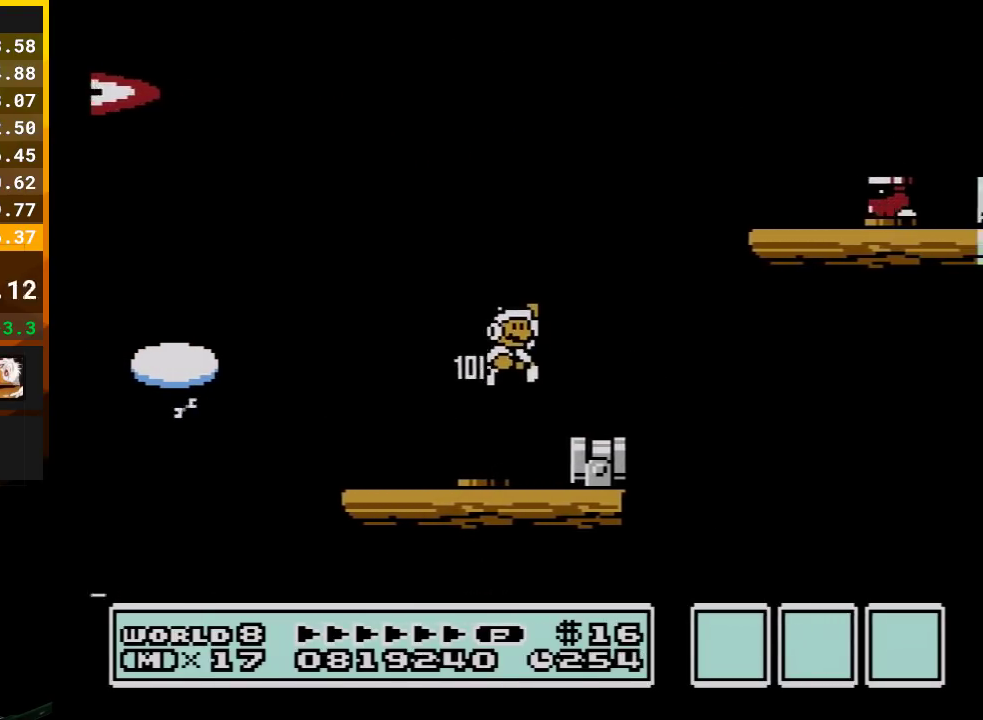
{"buttons": ["B"], "events": [[17, "A", "up"], [150, "DPAD_RIGHT", "up"], [233, "DPAD_LEFT", "down"], [383, "DPAD_LEFT", "up"]]}
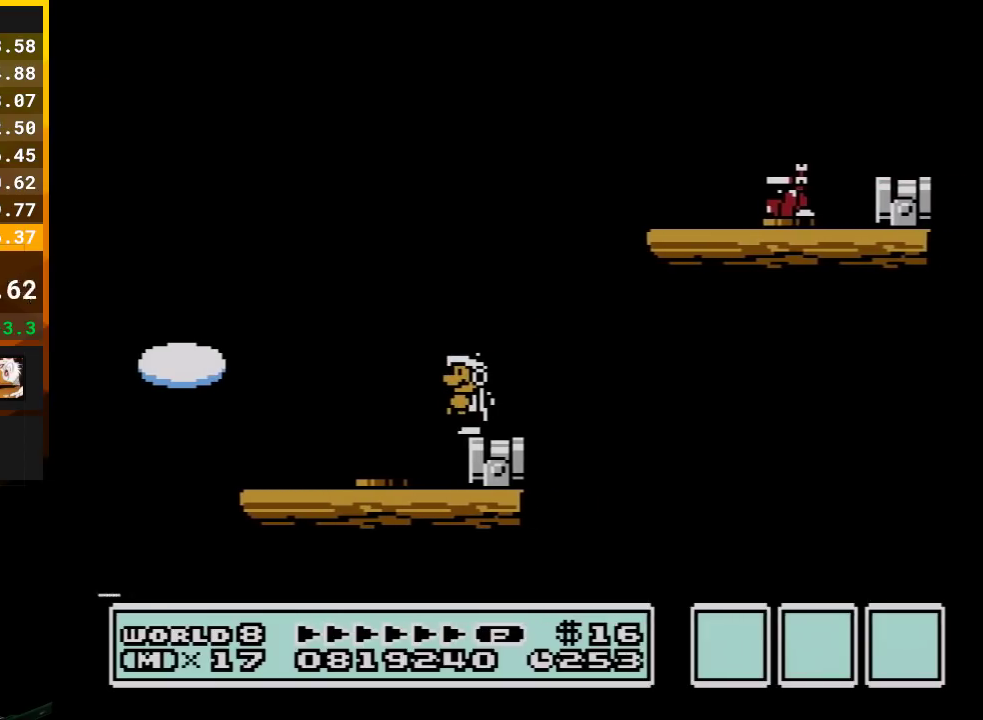
{"buttons": ["B"], "events": []}
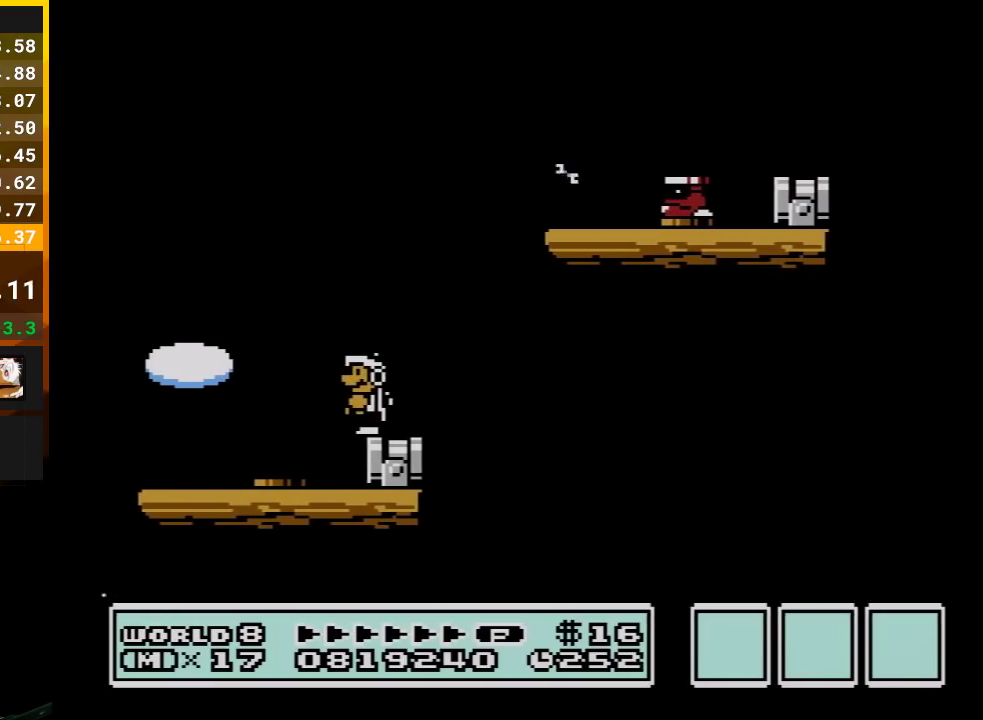
{"buttons": ["B", "DPAD_RIGHT"], "events": [[417, "DPAD_RIGHT", "down"]]}
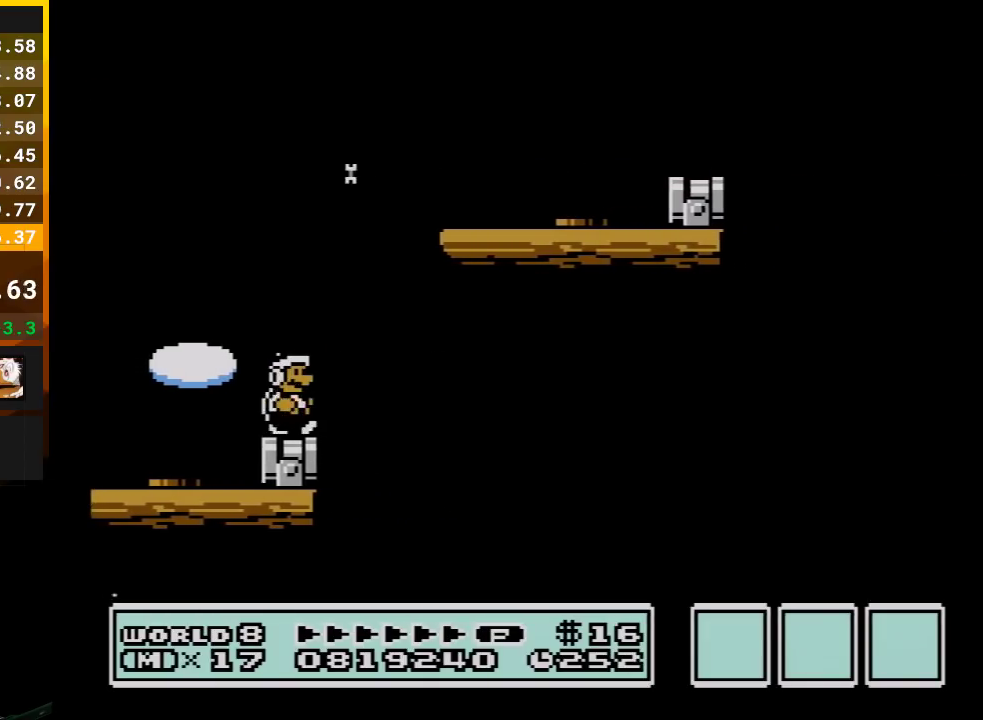
{"buttons": ["A", "B", "DPAD_RIGHT"], "events": [[67, "A", "down"], [133, "DPAD_RIGHT", "up"], [267, "DPAD_RIGHT", "down"]]}
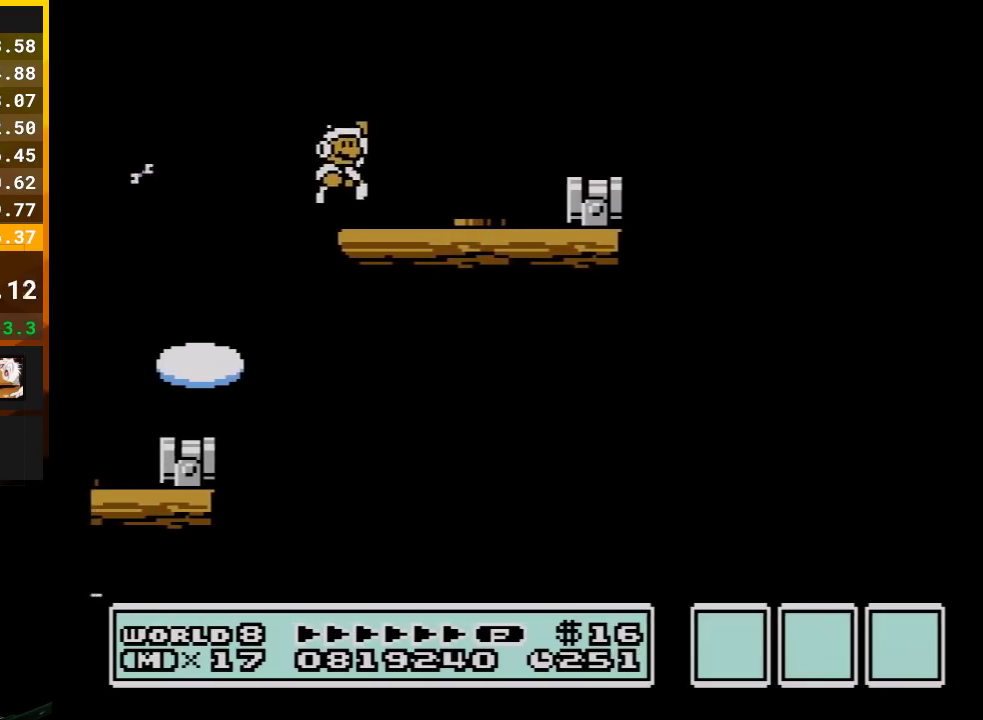
{"buttons": ["B", "DPAD_RIGHT"], "events": [[17, "A", "up"], [100, "DPAD_RIGHT", "up"], [200, "DPAD_LEFT", "down"], [267, "A", "down"], [317, "DPAD_LEFT", "up"], [383, "DPAD_RIGHT", "down"], [450, "A", "up"]]}
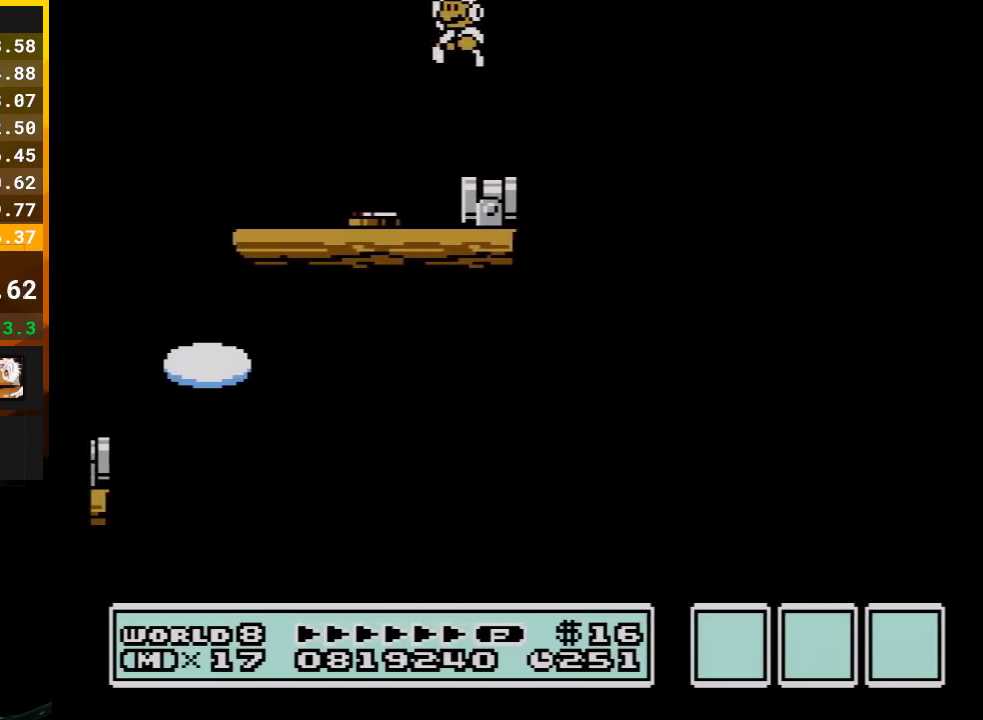
{"buttons": ["B", "DPAD_RIGHT"], "events": [[17, "DPAD_RIGHT", "up"], [33, "DPAD_LEFT", "down"], [317, "DPAD_LEFT", "up"], [450, "DPAD_RIGHT", "down"]]}
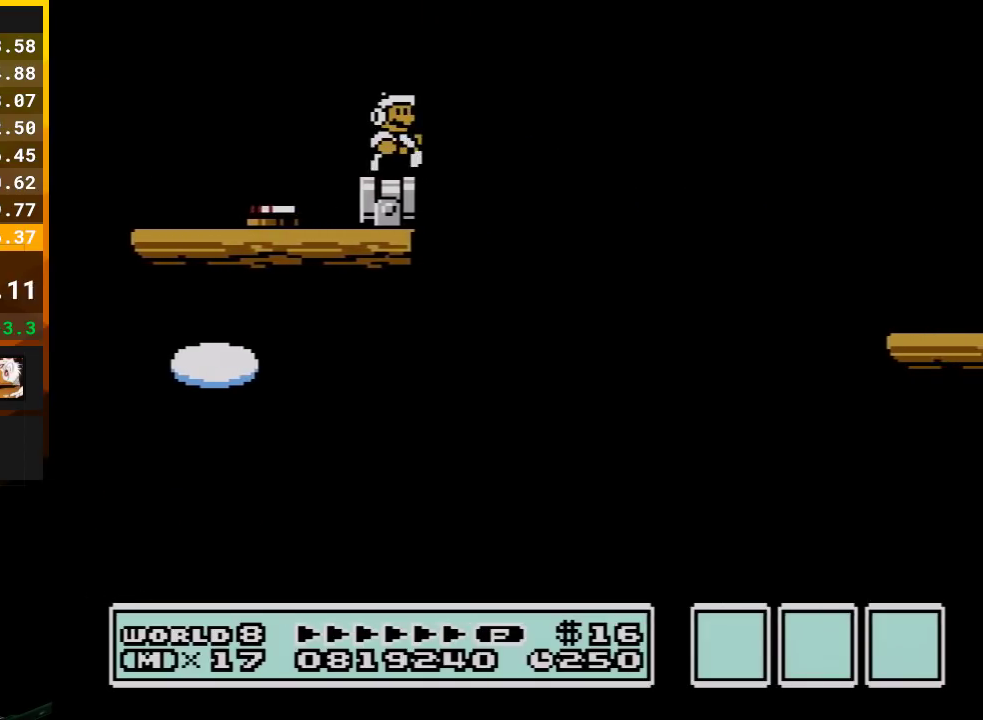
{"buttons": ["A", "B", "DPAD_RIGHT"], "events": [[133, "A", "down"]]}
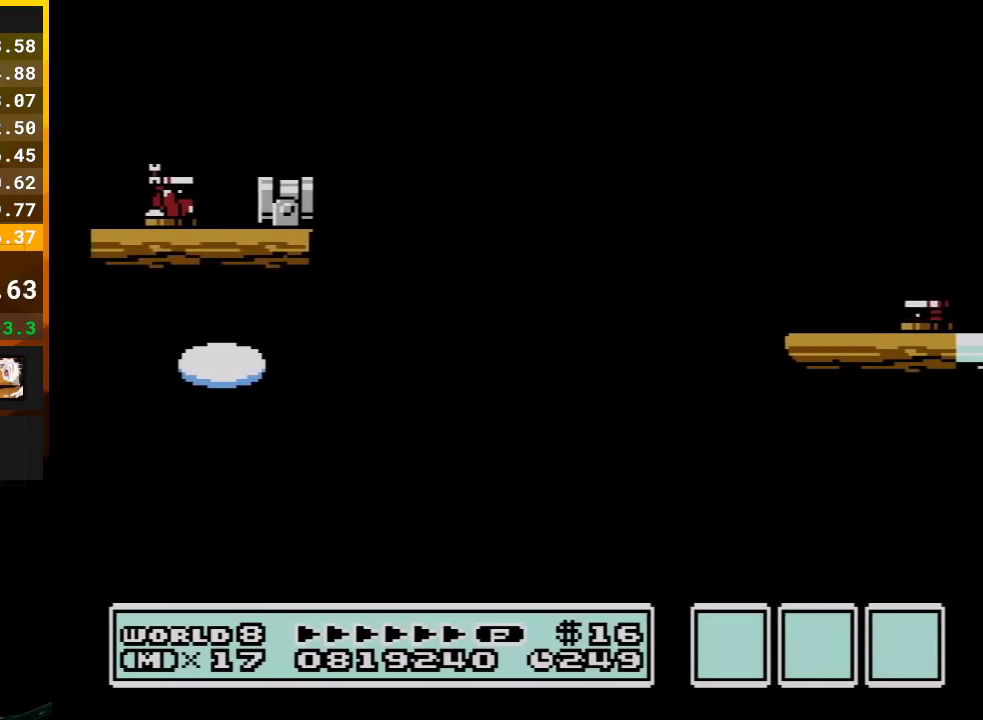
{"buttons": ["B", "DPAD_LEFT"], "events": [[100, "A", "up"], [300, "DPAD_RIGHT", "up"], [383, "DPAD_LEFT", "down"]]}
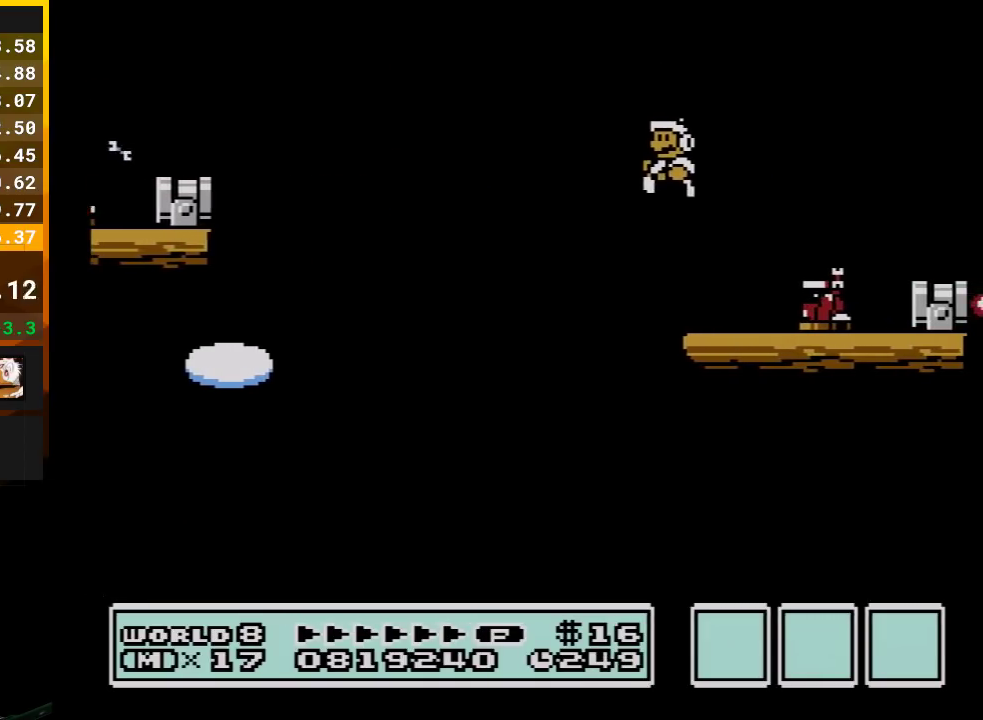
{"buttons": ["A", "B", "DPAD_RIGHT"], "events": [[267, "A", "down"], [317, "DPAD_LEFT", "up"], [350, "DPAD_RIGHT", "down"]]}
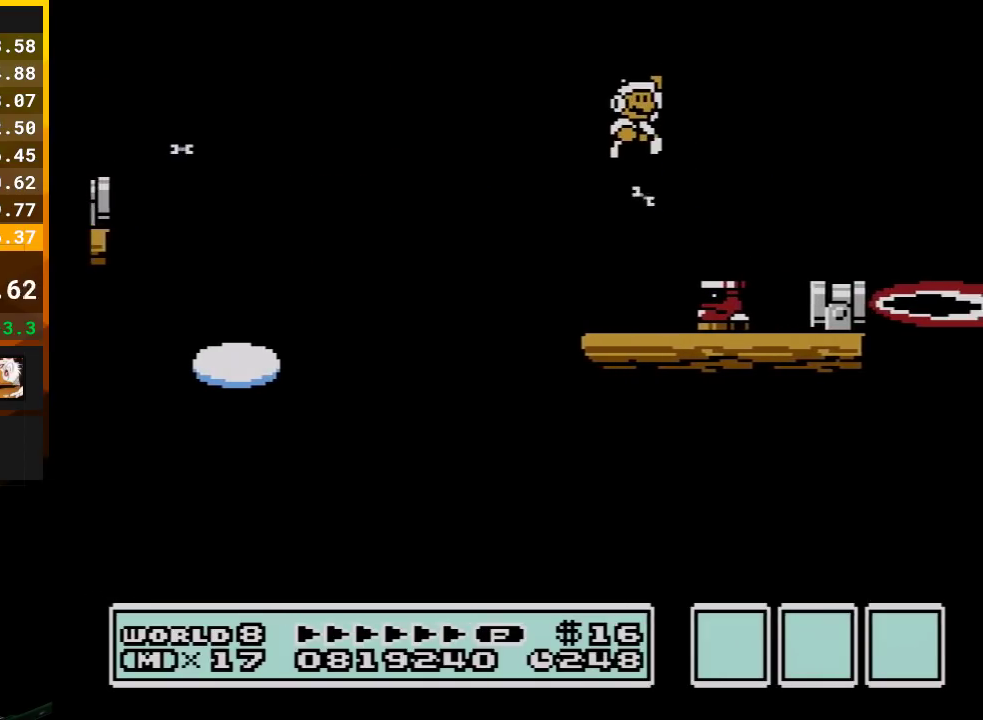
{"buttons": ["B", "DPAD_LEFT"], "events": [[283, "A", "up"], [317, "DPAD_RIGHT", "up"], [450, "DPAD_LEFT", "down"]]}